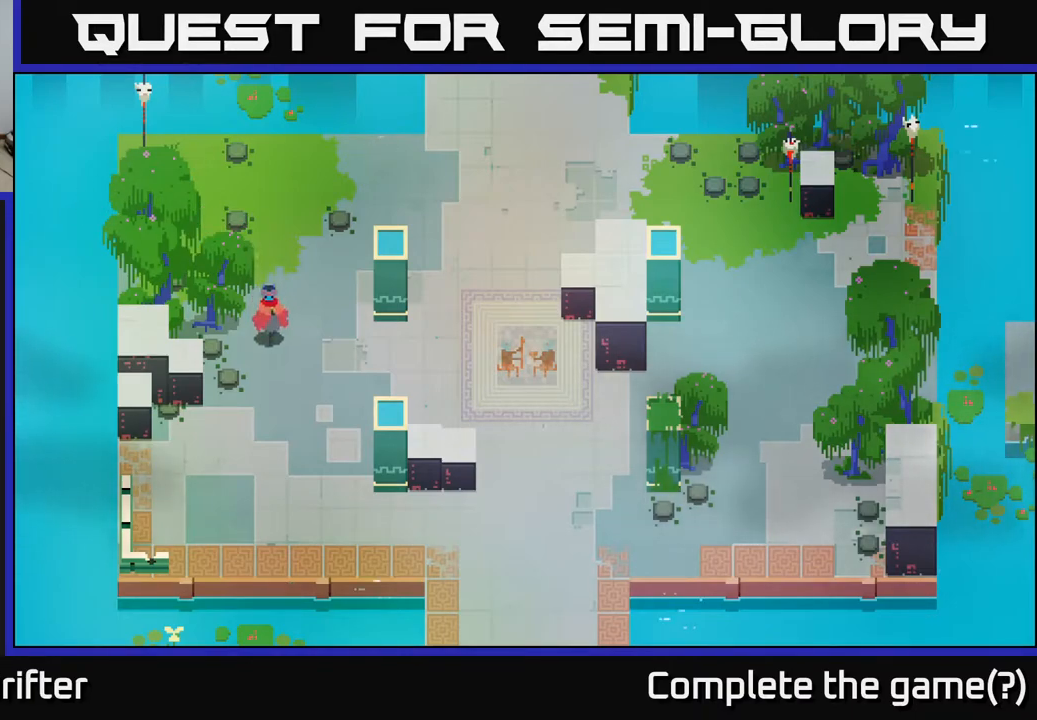
Gameplay with a controller (Xbox layout); each line is a JSON object with the inputs held at the frame after it. "events" lists button and stick changes between this image and that frame as [ms after this image, input, new state], when the widget could be followed in between.
{"buttons": [], "left_stick": "down-left", "right_stick": "center", "events": [[200, "left_stick", "down-left"]]}
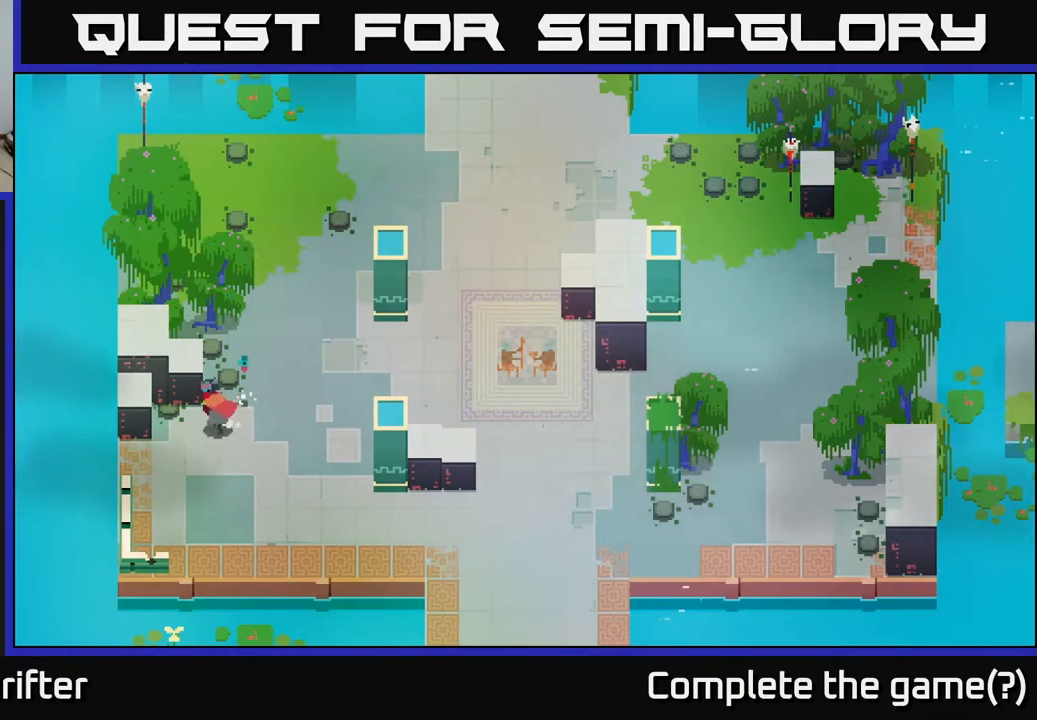
{"buttons": [], "left_stick": "left", "right_stick": "center", "events": [[200, "left_stick", "left"]]}
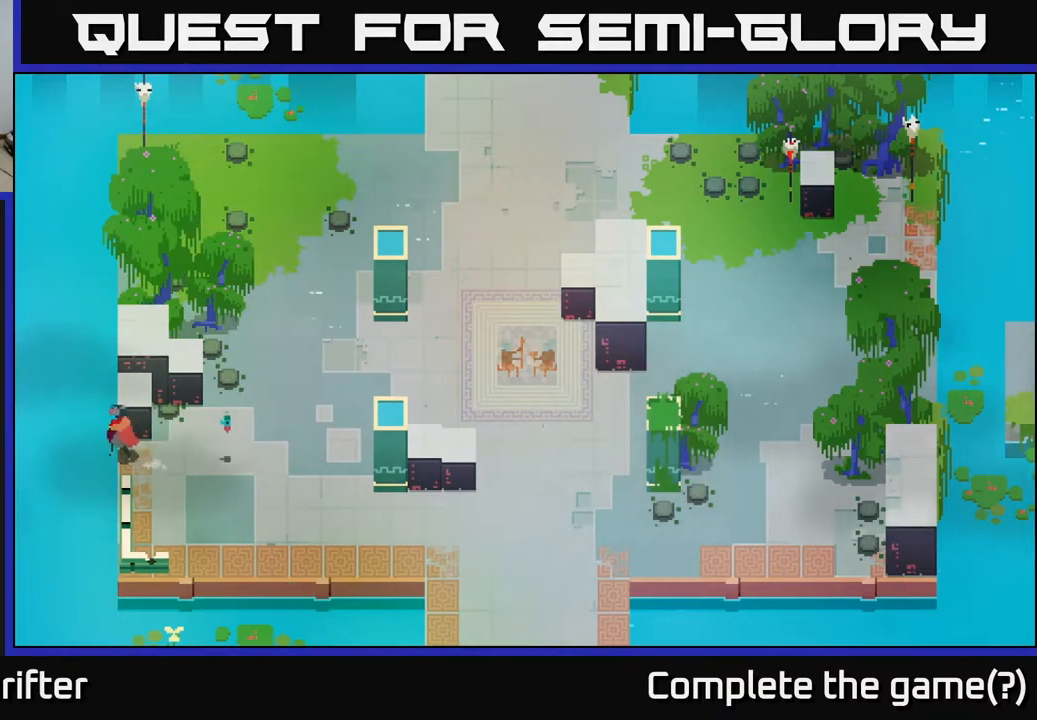
{"buttons": [], "left_stick": "right", "right_stick": "center", "events": [[217, "left_stick", "center"], [500, "left_stick", "right"]]}
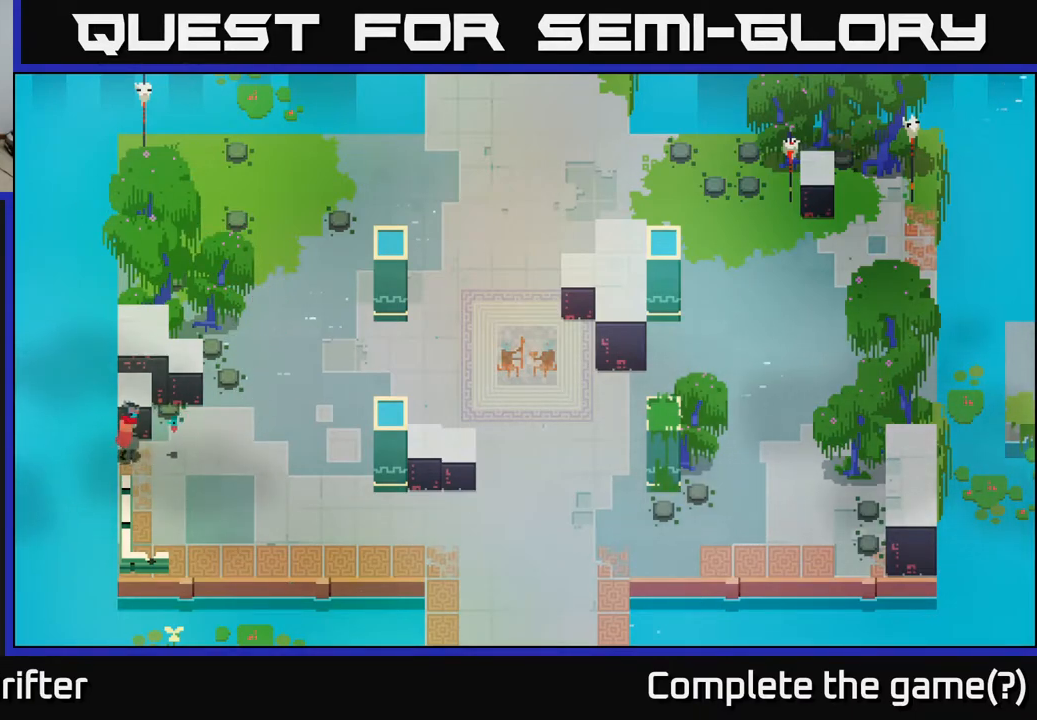
{"buttons": [], "left_stick": "up-right", "right_stick": "center", "events": [[467, "left_stick", "up-right"]]}
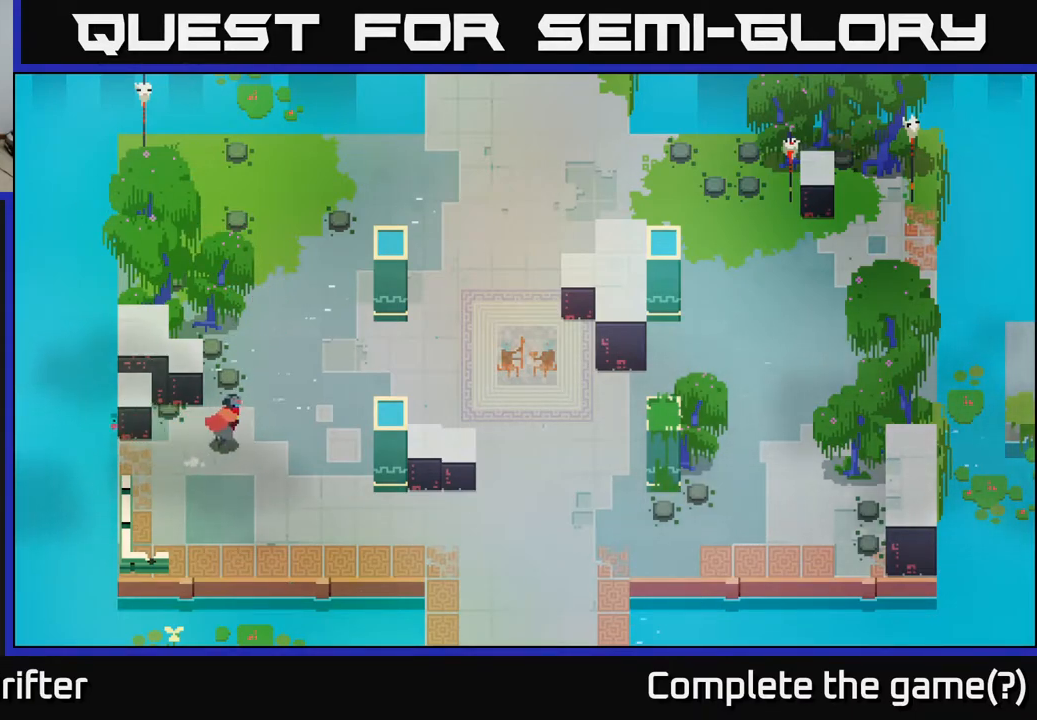
{"buttons": ["A"], "left_stick": "up-right", "right_stick": "center", "events": [[100, "A", "down"], [217, "A", "up"], [383, "A", "down"]]}
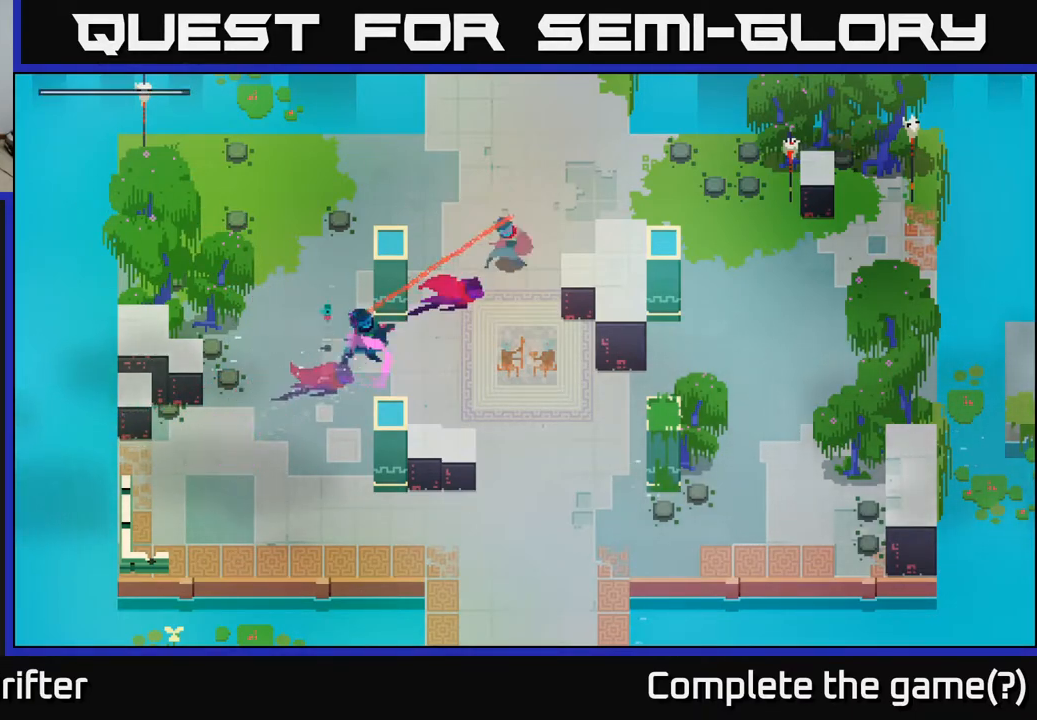
{"buttons": [], "left_stick": "up", "right_stick": "center", "events": [[33, "A", "up"], [133, "left_stick", "up"], [233, "A", "down"], [333, "A", "up"]]}
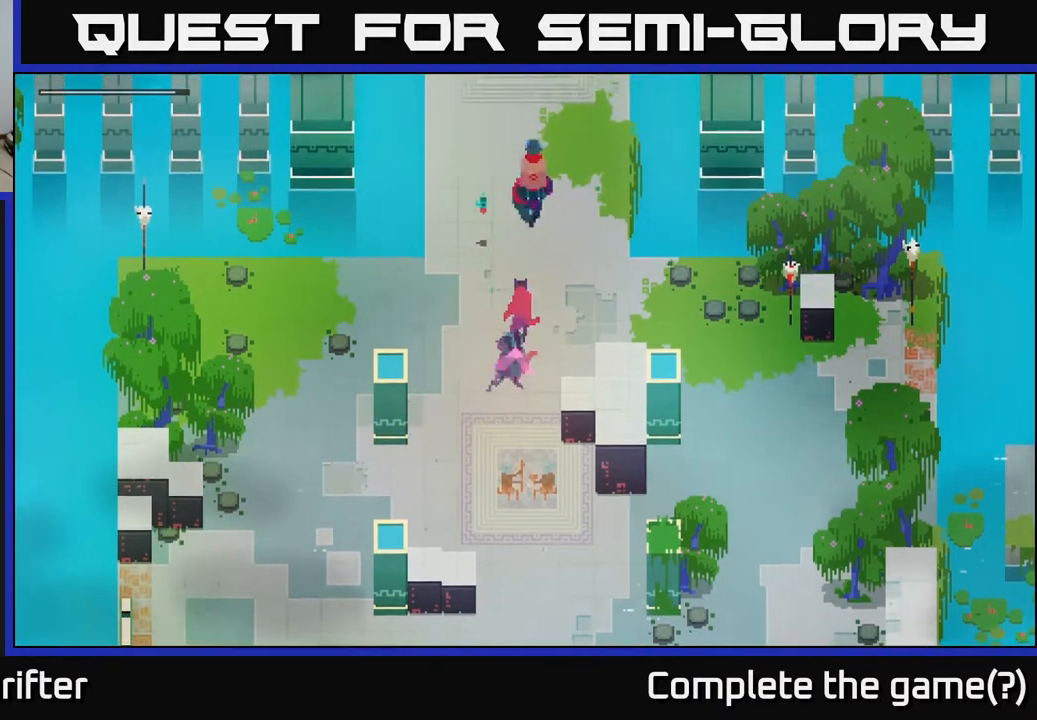
{"buttons": [], "left_stick": "up", "right_stick": "center", "events": []}
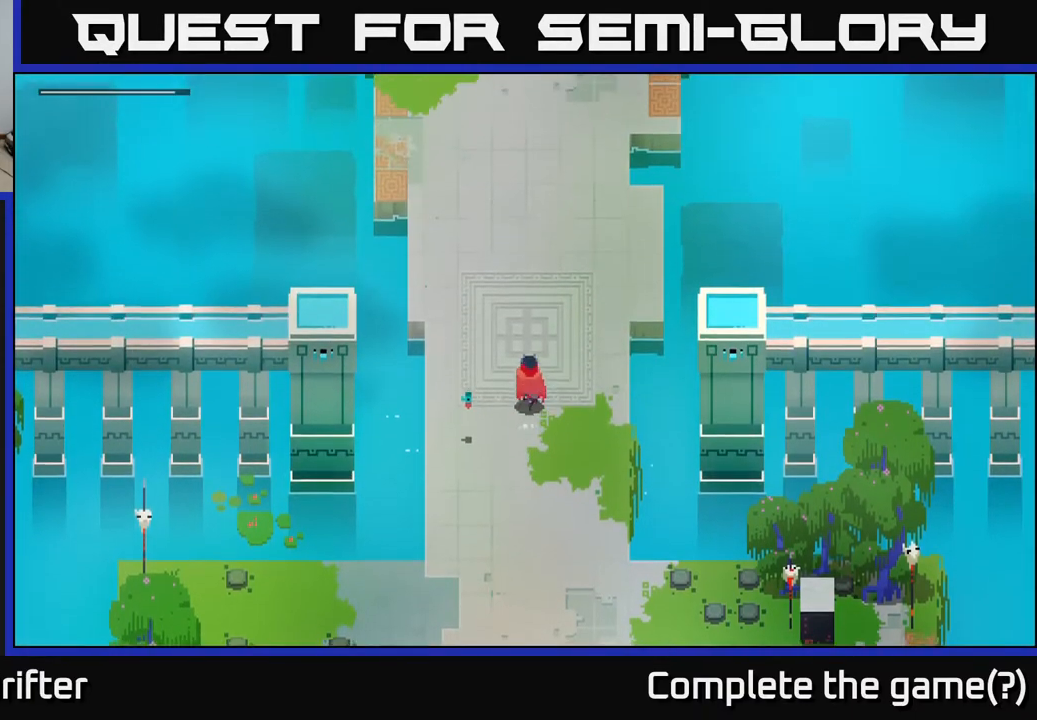
{"buttons": [], "left_stick": "center", "right_stick": "center", "events": [[100, "left_stick", "center"]]}
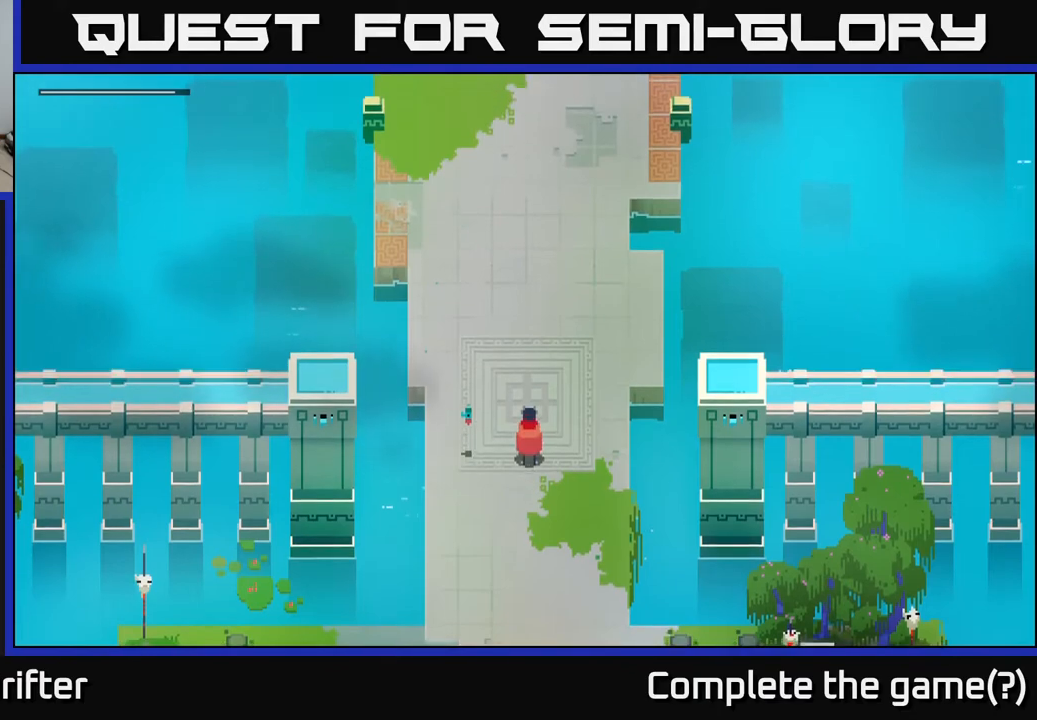
{"buttons": [], "left_stick": "up", "right_stick": "center", "events": [[67, "left_stick", "up"]]}
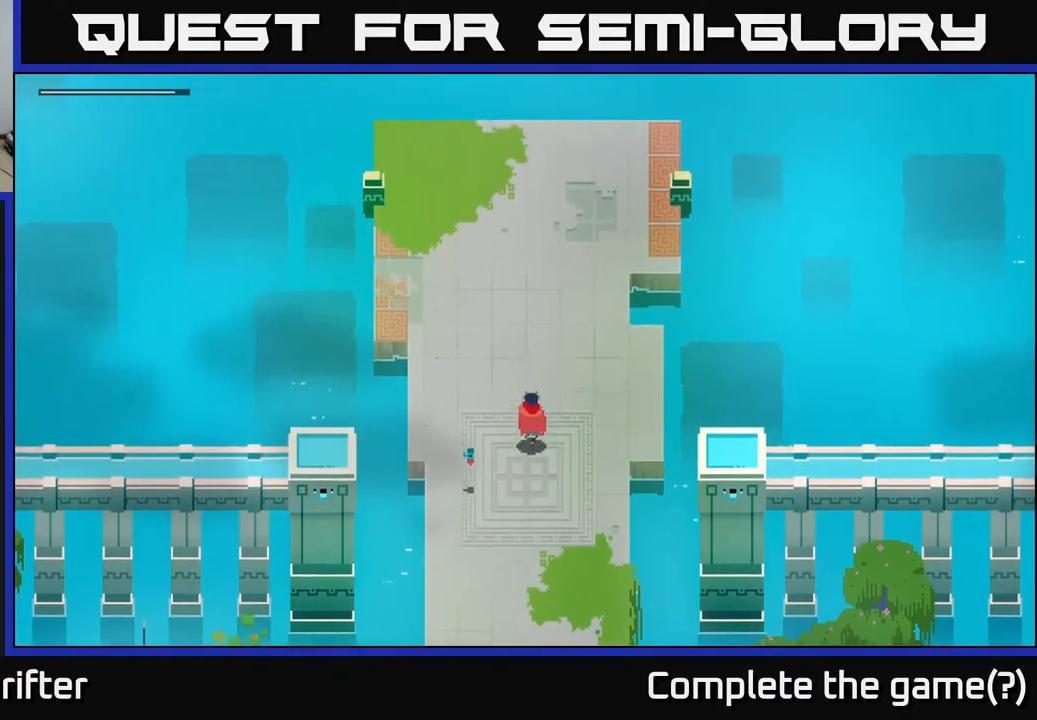
{"buttons": [], "left_stick": "up", "right_stick": "center", "events": []}
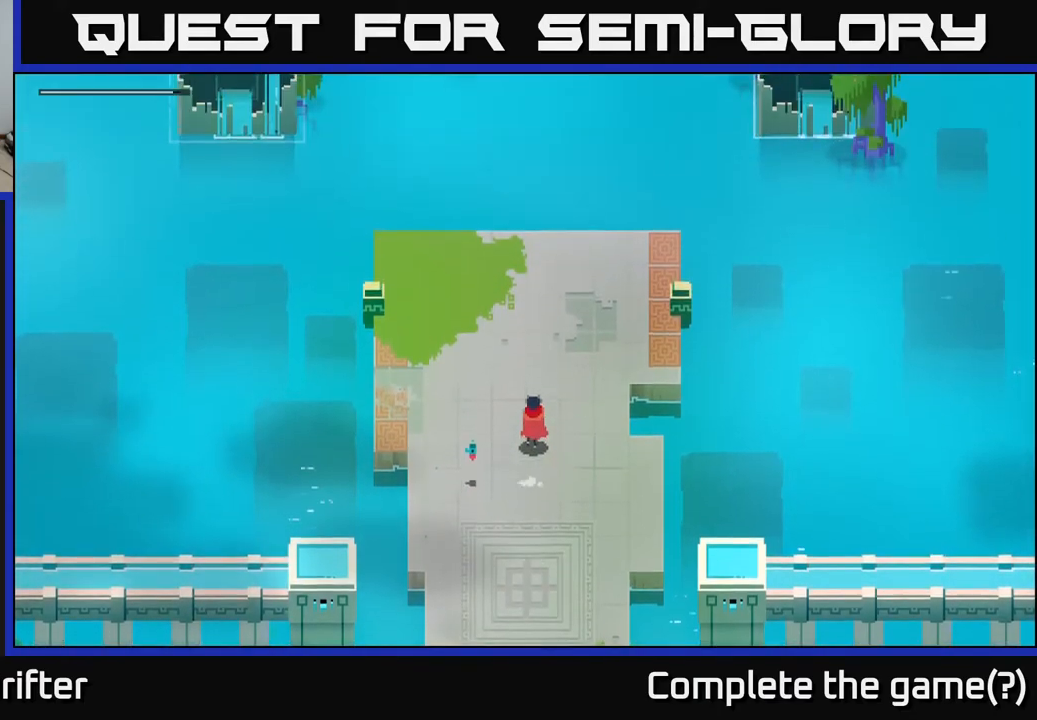
{"buttons": [], "left_stick": "up", "right_stick": "center", "events": []}
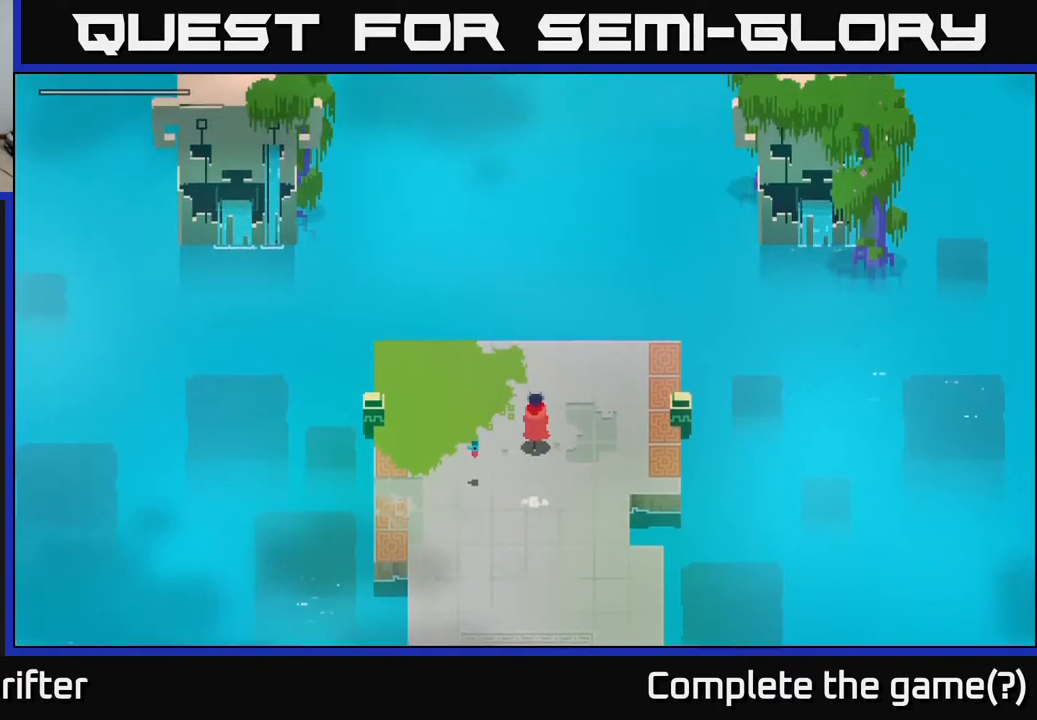
{"buttons": [], "left_stick": "up", "right_stick": "center", "events": []}
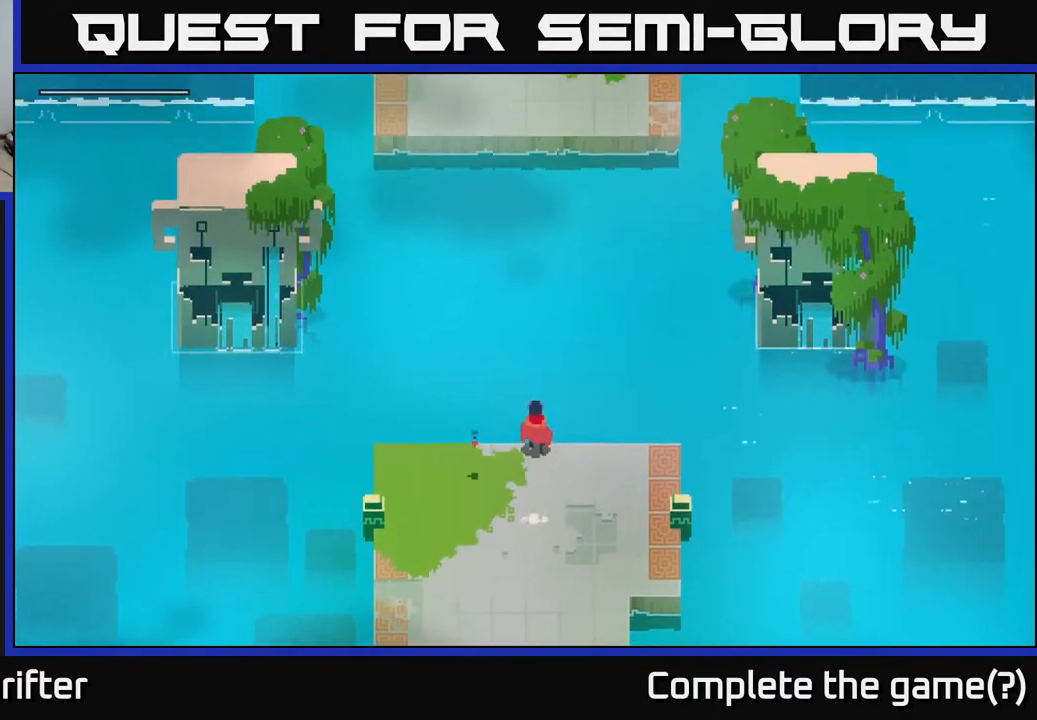
{"buttons": [], "left_stick": "center", "right_stick": "center", "events": [[250, "left_stick", "center"]]}
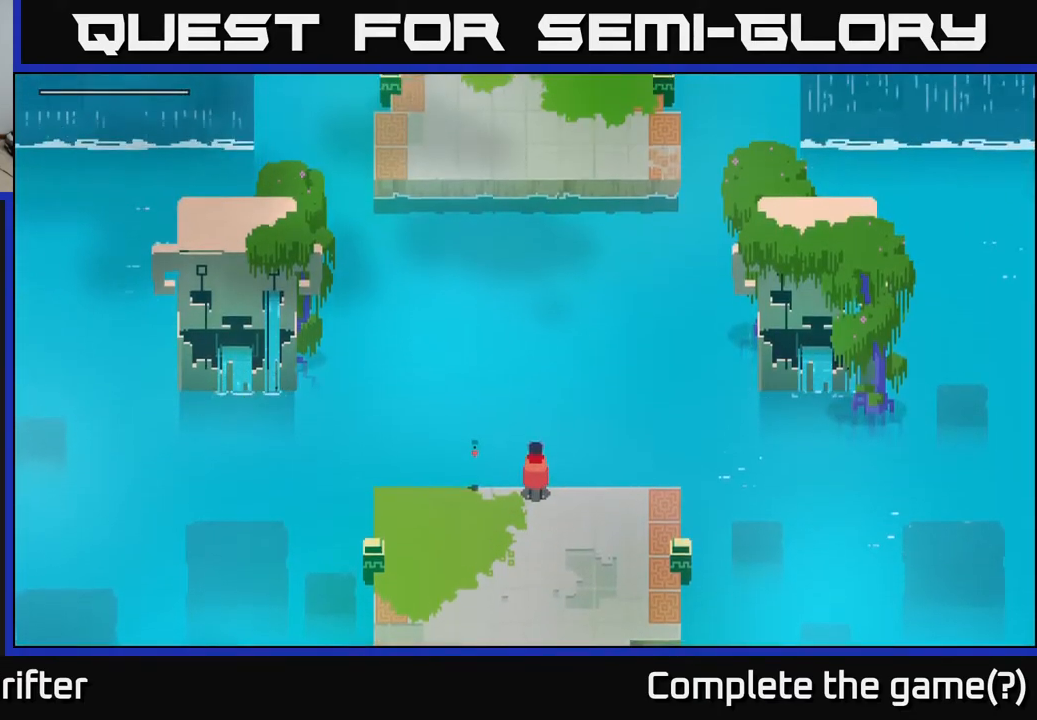
{"buttons": [], "left_stick": "right", "right_stick": "center", "events": [[350, "left_stick", "right"]]}
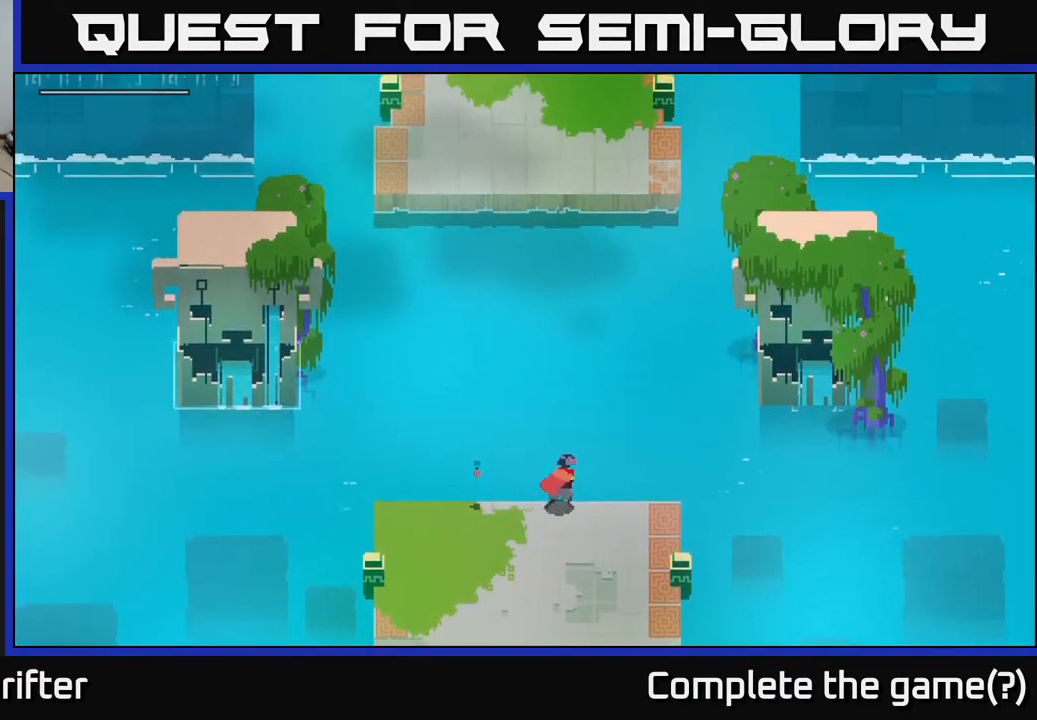
{"buttons": [], "left_stick": "down-right", "right_stick": "center", "events": [[233, "left_stick", "down-right"]]}
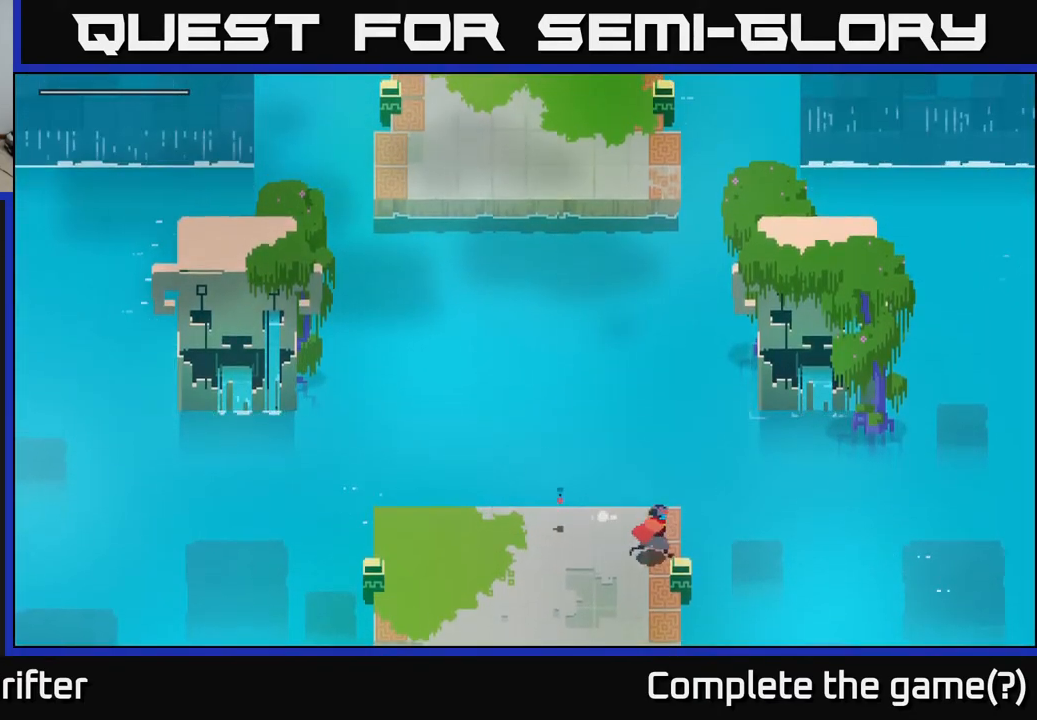
{"buttons": [], "left_stick": "center", "right_stick": "center", "events": [[117, "X", "down"], [250, "left_stick", "center"], [300, "X", "up"]]}
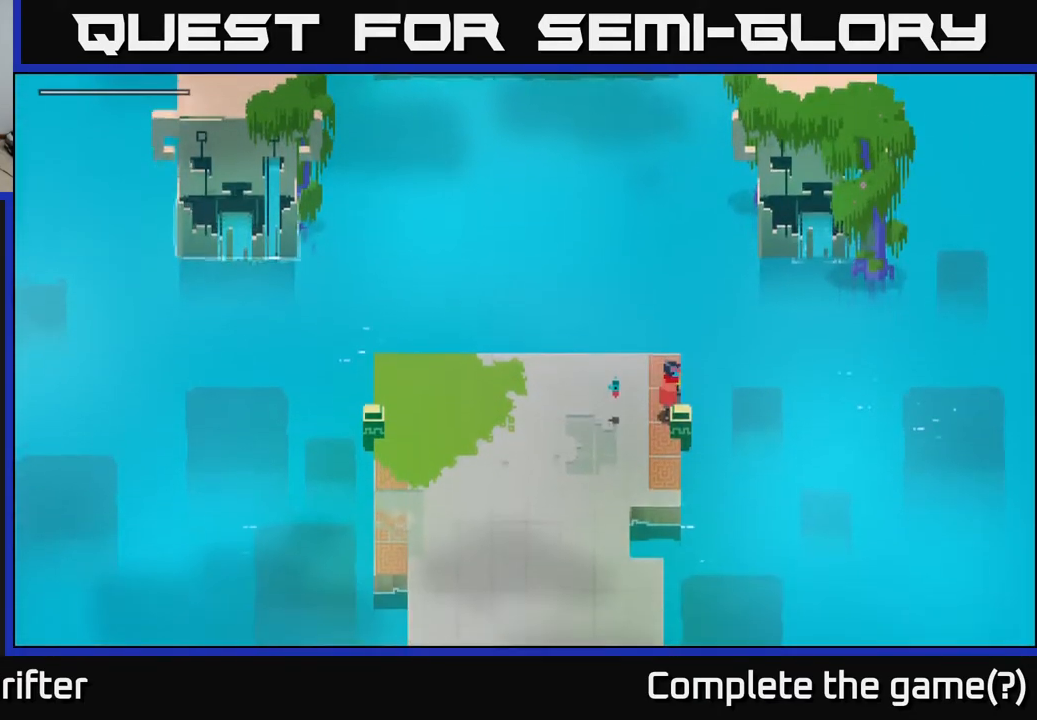
{"buttons": [], "left_stick": "center", "right_stick": "center", "events": [[117, "left_stick", "right"], [433, "left_stick", "center"]]}
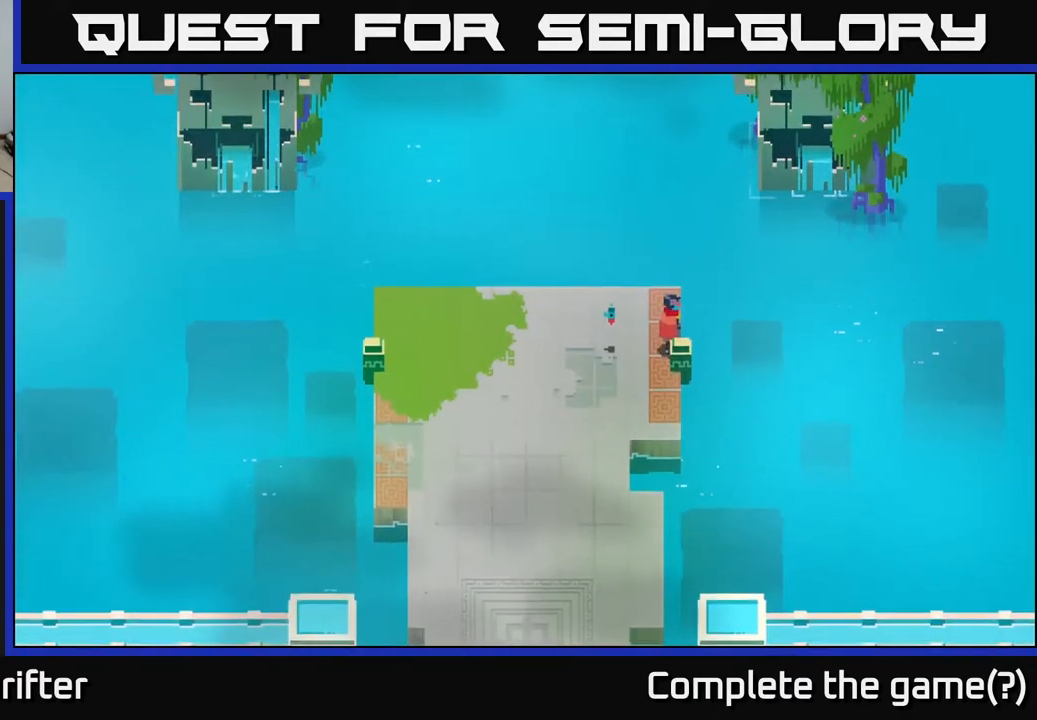
{"buttons": [], "left_stick": "center", "right_stick": "center", "events": []}
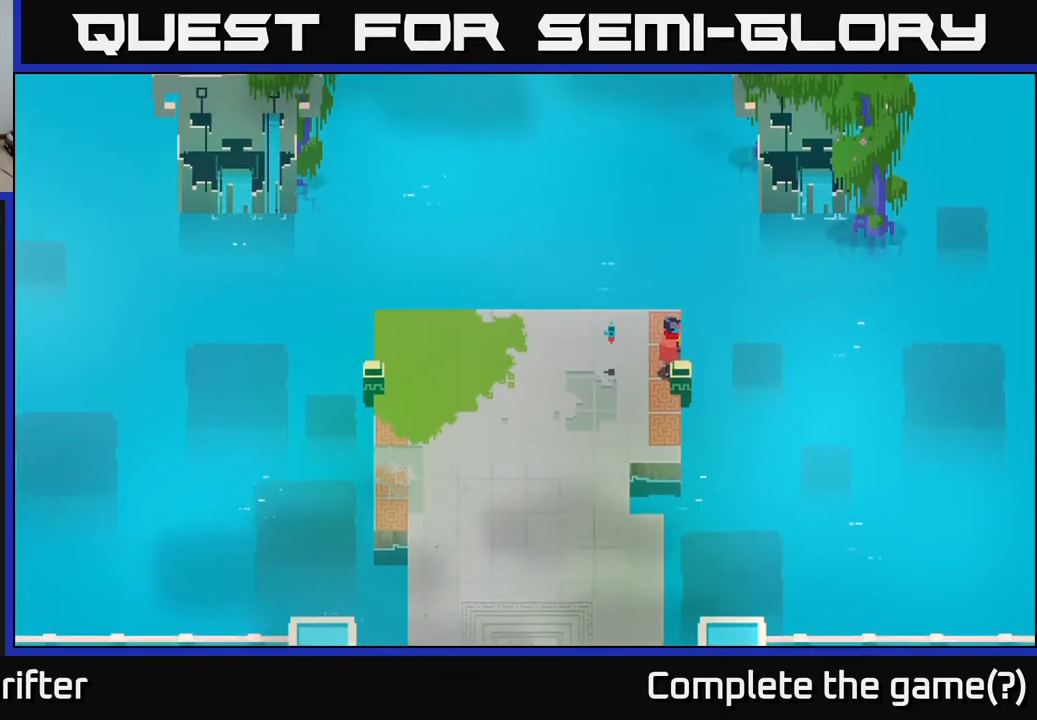
{"buttons": [], "left_stick": "down-left", "right_stick": "center", "events": [[300, "left_stick", "left"], [350, "left_stick", "down-left"]]}
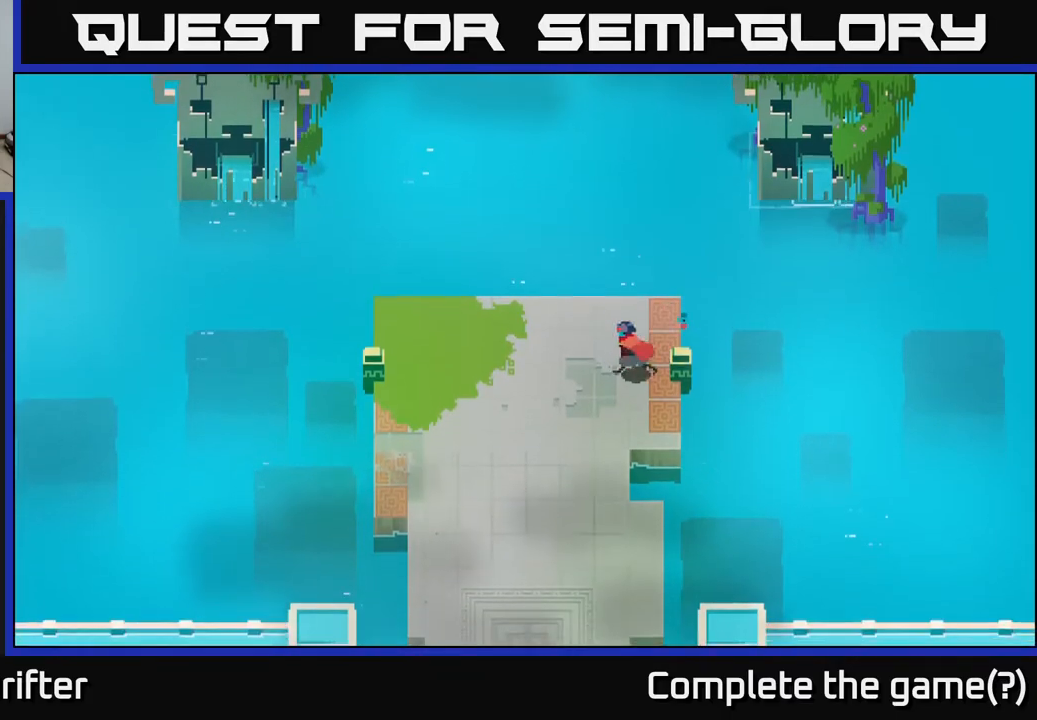
{"buttons": [], "left_stick": "down-left", "right_stick": "center", "events": [[83, "left_stick", "down"], [400, "left_stick", "down-left"]]}
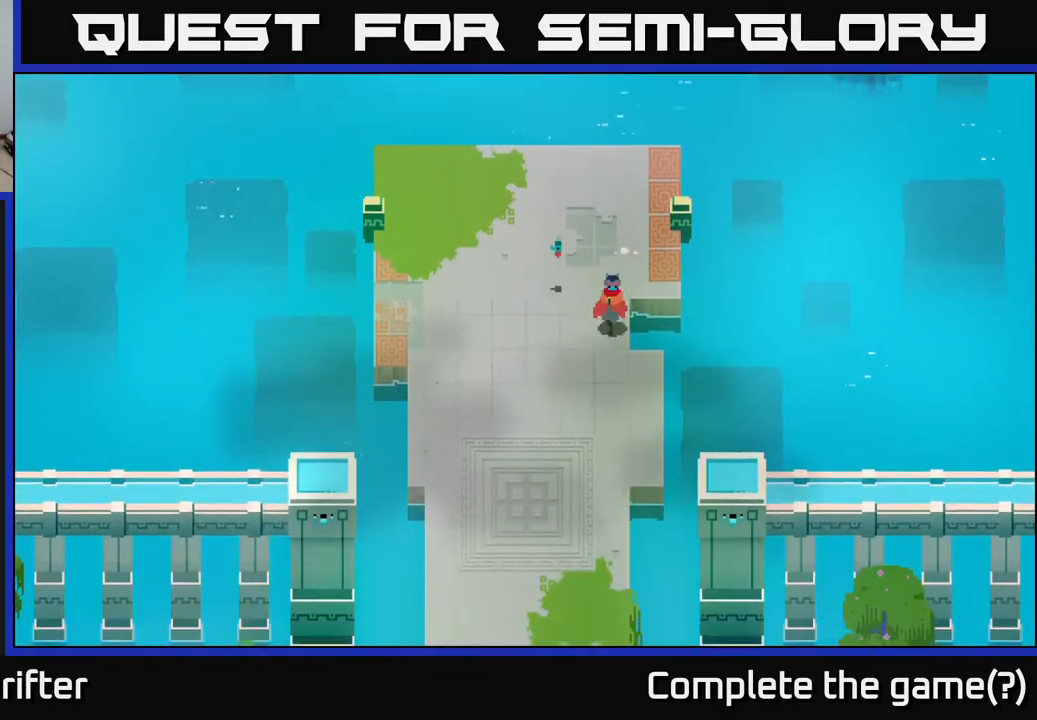
{"buttons": [], "left_stick": "down-right", "right_stick": "center", "events": [[17, "left_stick", "down"], [233, "left_stick", "down-right"]]}
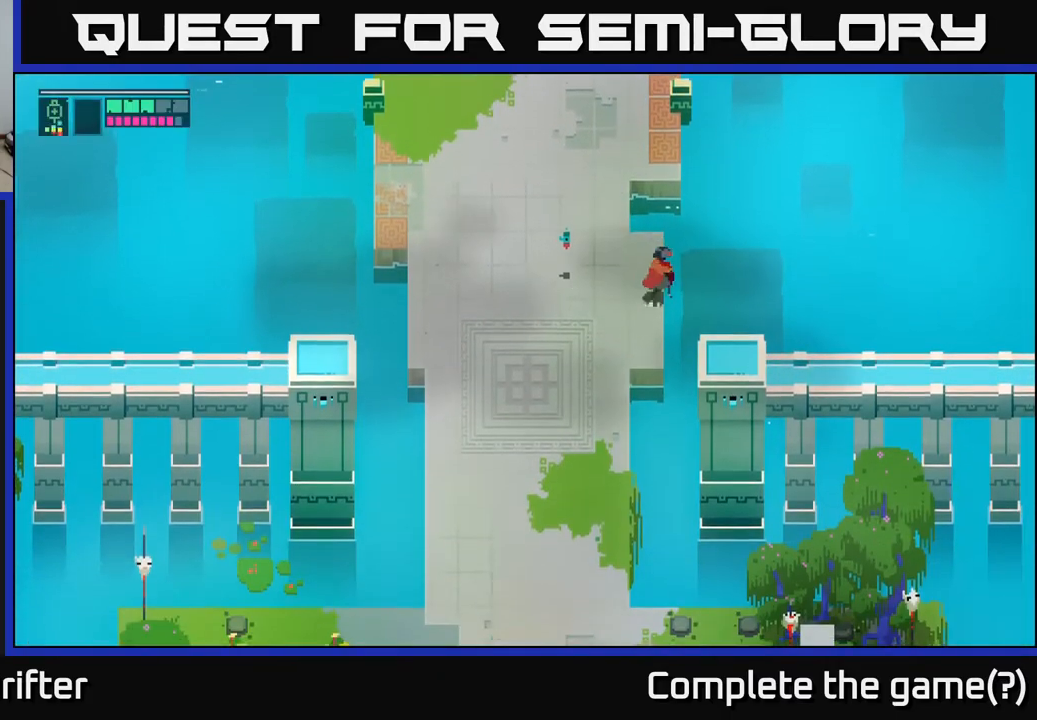
{"buttons": [], "left_stick": "down", "right_stick": "center", "events": [[83, "left_stick", "center"], [500, "left_stick", "down"]]}
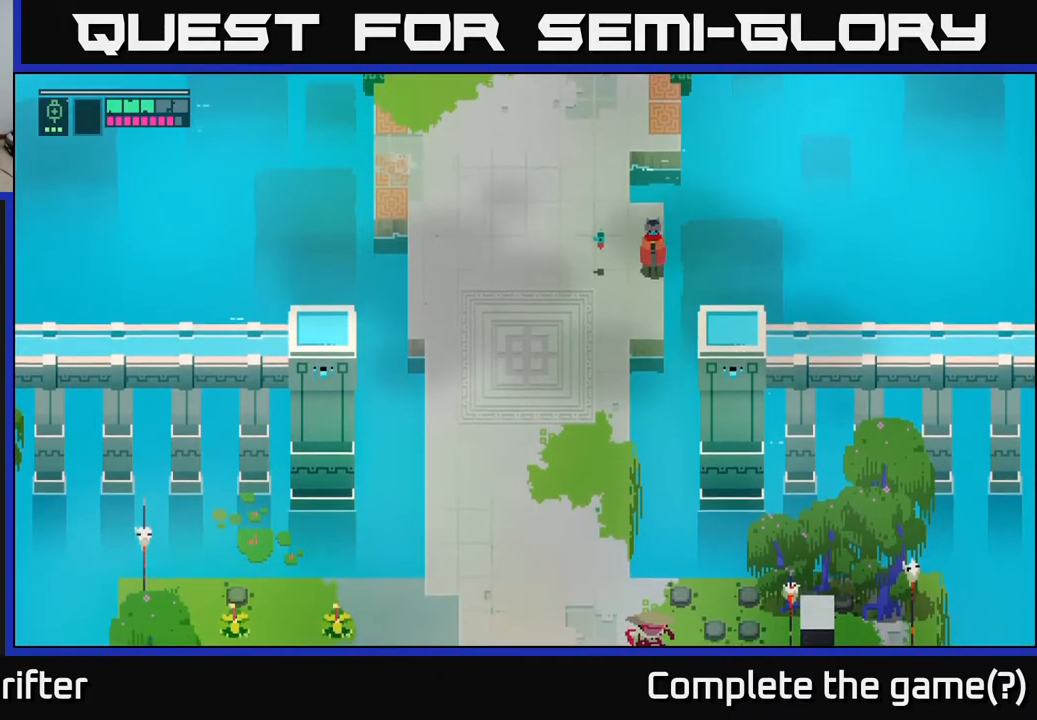
{"buttons": [], "left_stick": "down-left", "right_stick": "center", "events": [[17, "left_stick", "down-left"]]}
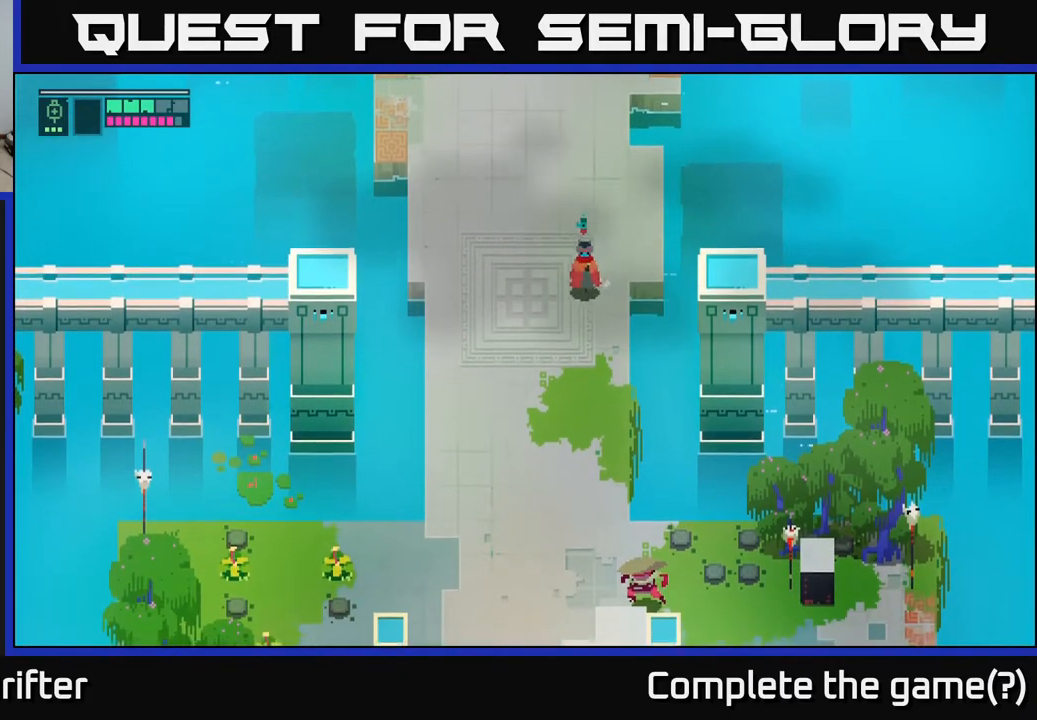
{"buttons": [], "left_stick": "down", "right_stick": "center", "events": [[83, "left_stick", "down"]]}
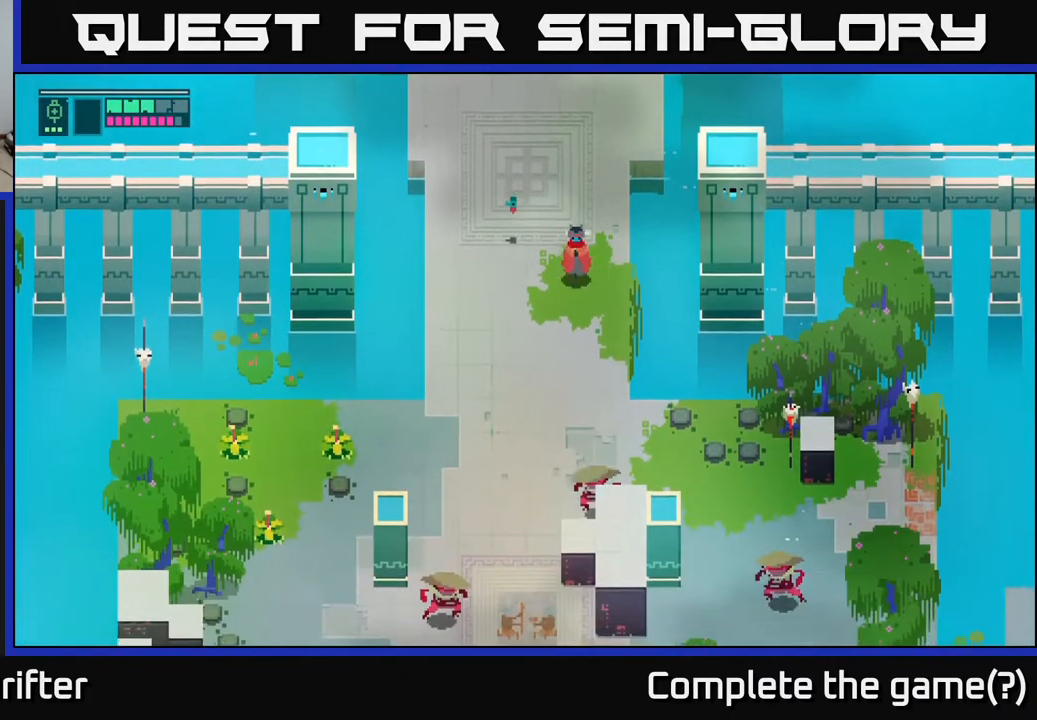
{"buttons": ["A", "X"], "left_stick": "down", "right_stick": "center", "events": [[433, "A", "down"], [433, "X", "down"]]}
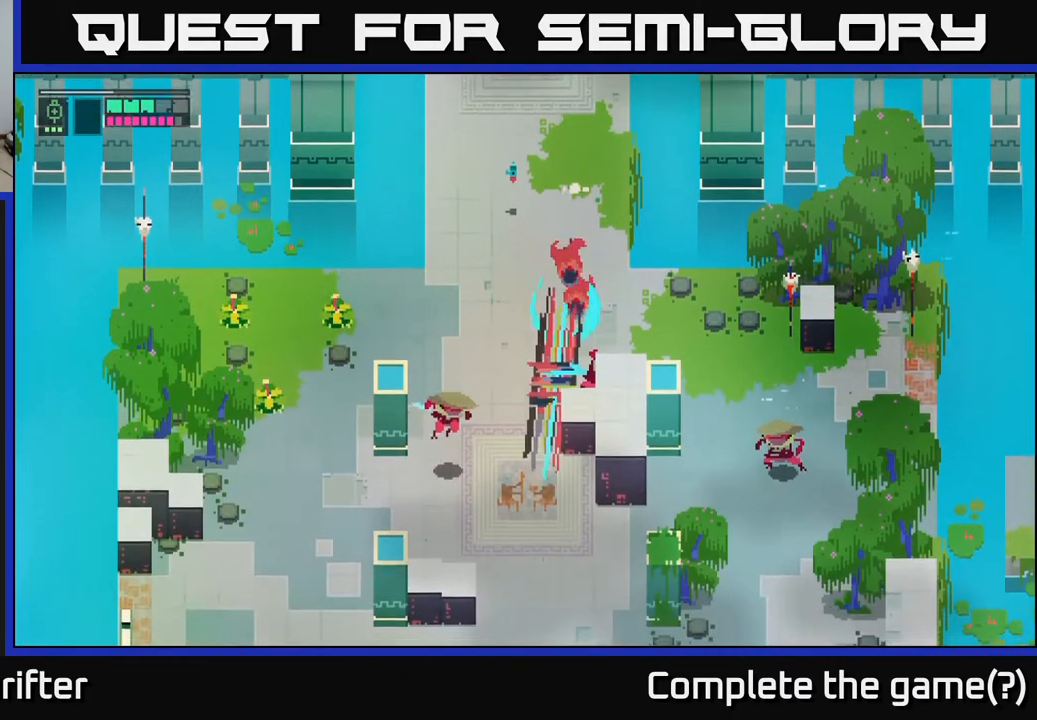
{"buttons": [], "left_stick": "left", "right_stick": "center", "events": [[33, "X", "up"], [50, "A", "up"], [150, "left_stick", "center"], [250, "left_stick", "down-left"], [383, "left_stick", "left"]]}
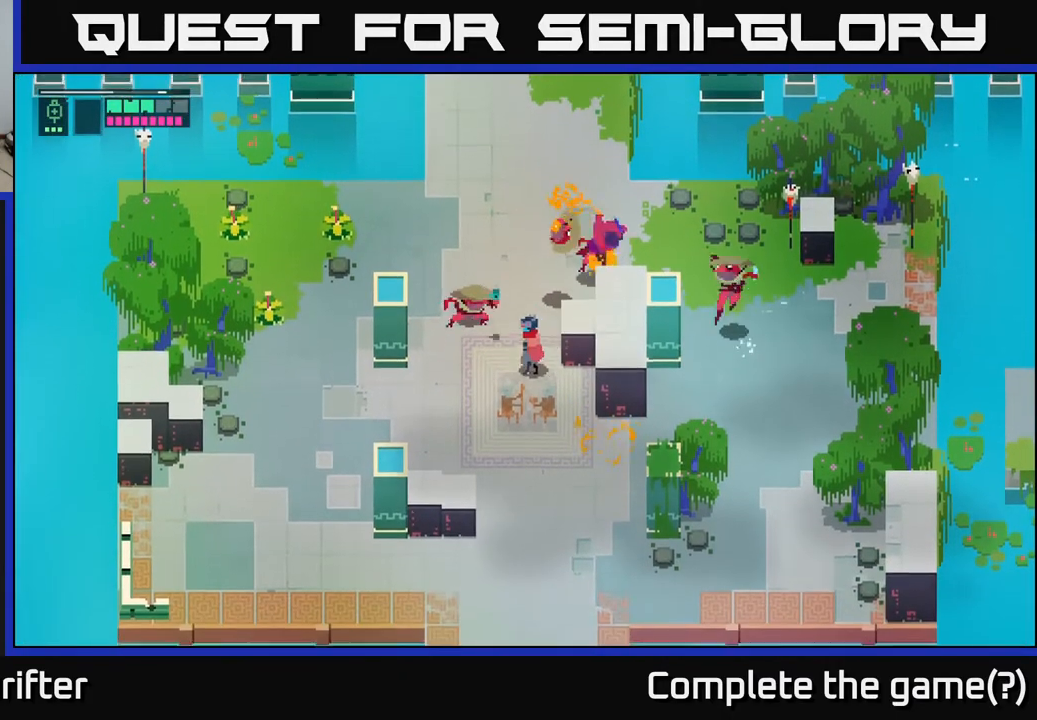
{"buttons": ["X"], "left_stick": "up-left", "right_stick": "center", "events": [[33, "left_stick", "up-left"], [67, "X", "down"], [217, "X", "up"], [400, "X", "down"]]}
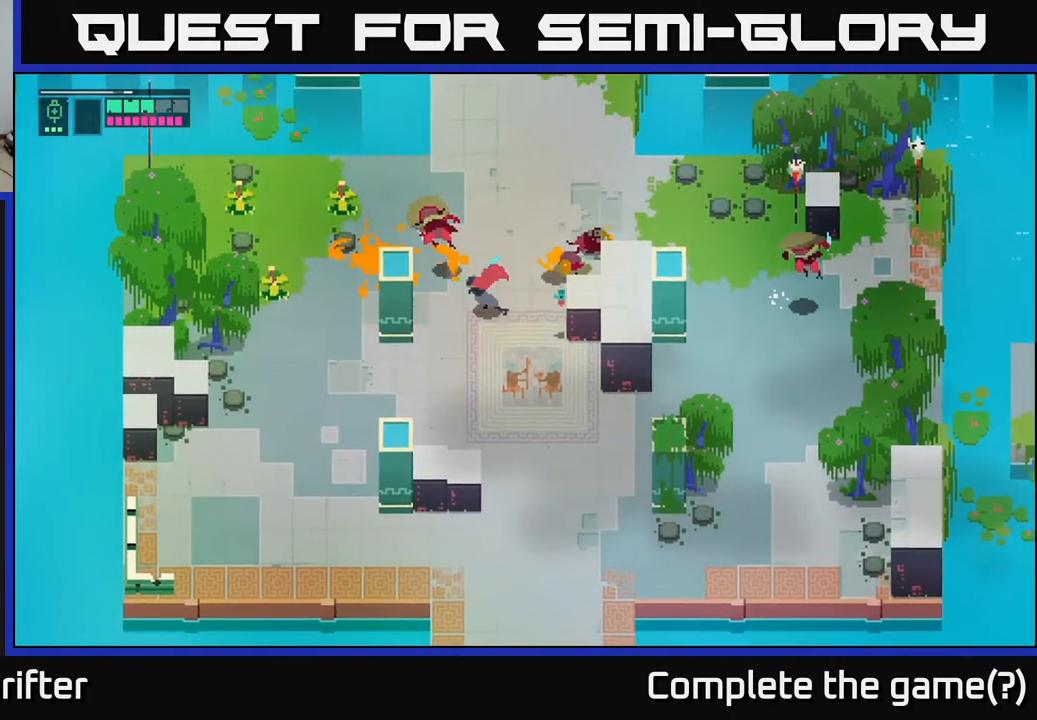
{"buttons": ["A"], "left_stick": "up-right", "right_stick": "center", "events": [[50, "X", "up"], [167, "left_stick", "up-right"], [433, "A", "down"]]}
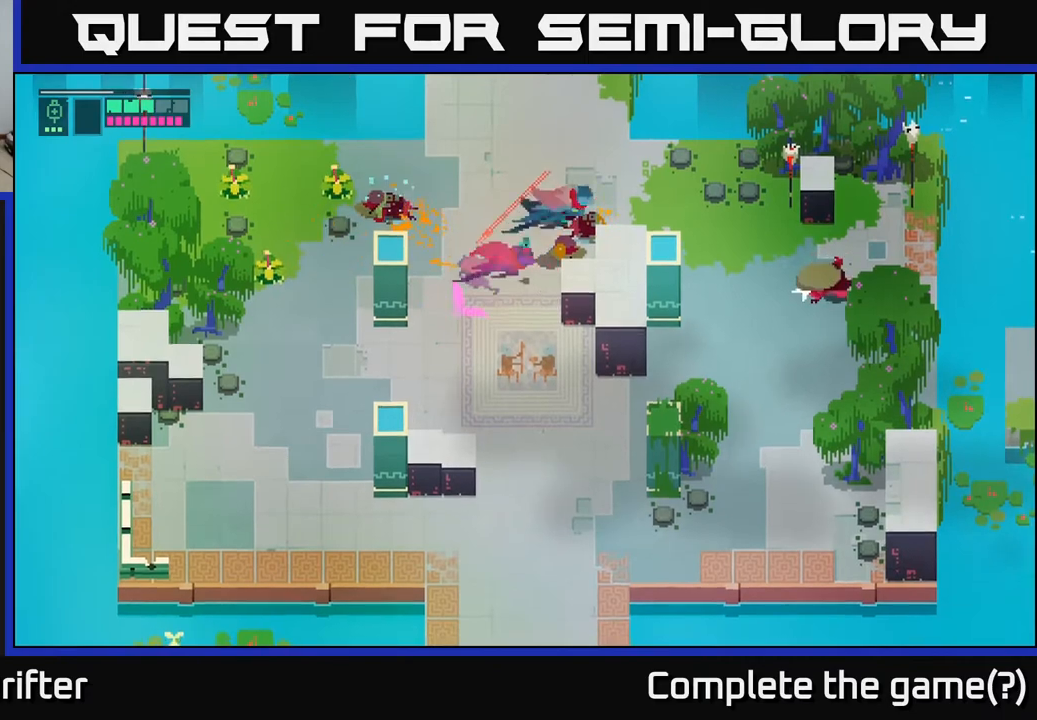
{"buttons": ["L2"], "left_stick": "down-right", "right_stick": "center", "events": [[33, "A", "up"], [133, "left_stick", "down-right"], [167, "L2", "down"], [333, "R2", "down"], [433, "R2", "up"]]}
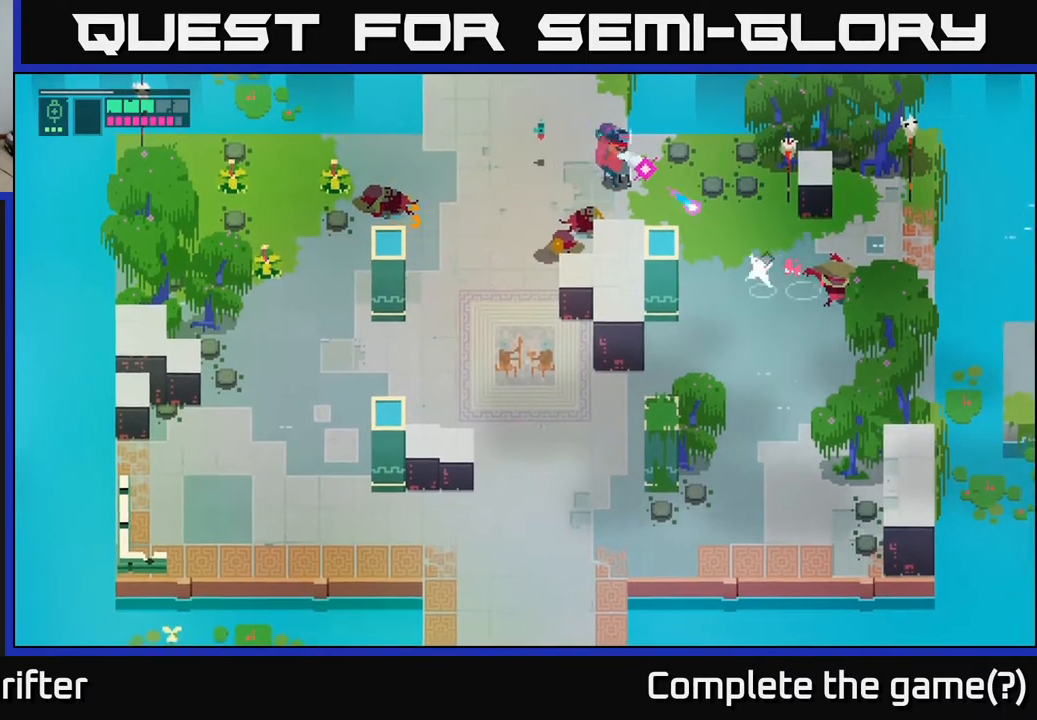
{"buttons": [], "left_stick": "down-right", "right_stick": "center", "events": [[83, "R2", "down"], [183, "R2", "up"], [450, "L2", "up"]]}